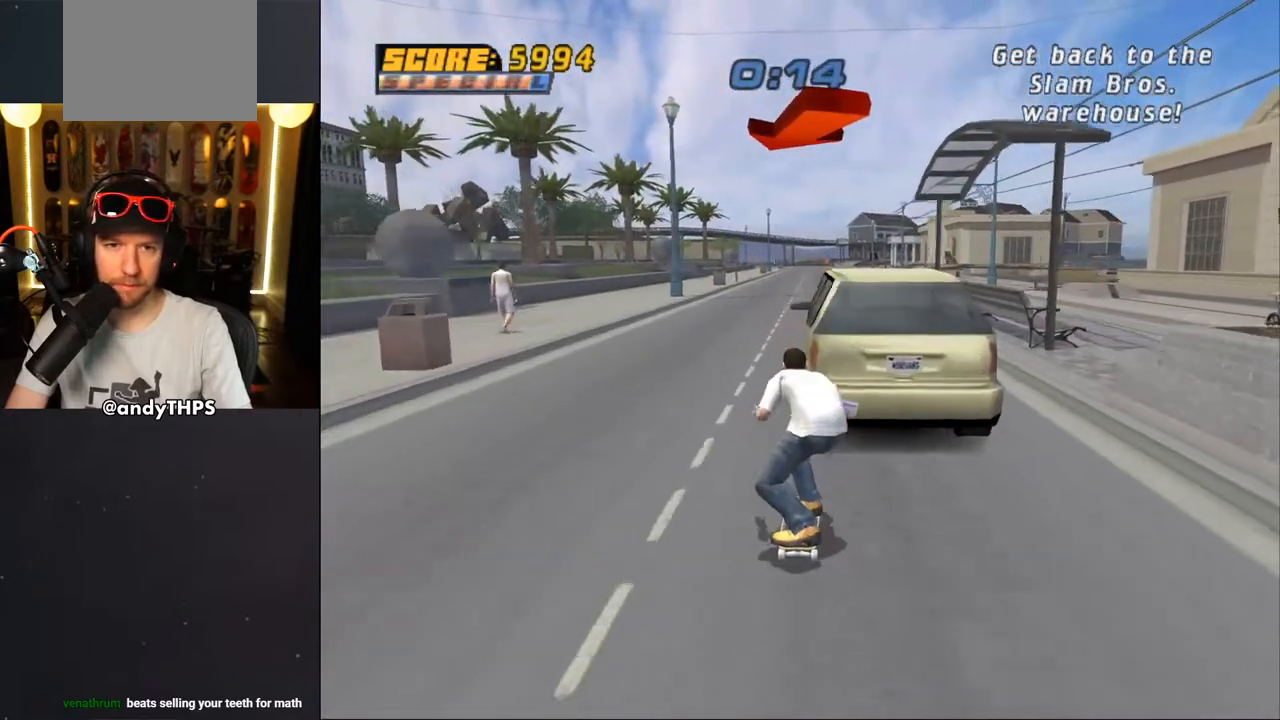
Gameplay with a controller (PlayStation layout); each line is a JSON object with the inputs held at the frame after it (dt_ms = milliseconds from this image to that frame). "events" lists button and stick changes between this image and that frame as [ms after this image, input, new state], when the widget could be followed in between. Not read: L1 R2.
{"dt_ms": 500, "buttons": ["CROSS"], "left_stick": "center", "right_stick": "center", "events": [[333, "DPAD_UP", "up"]]}
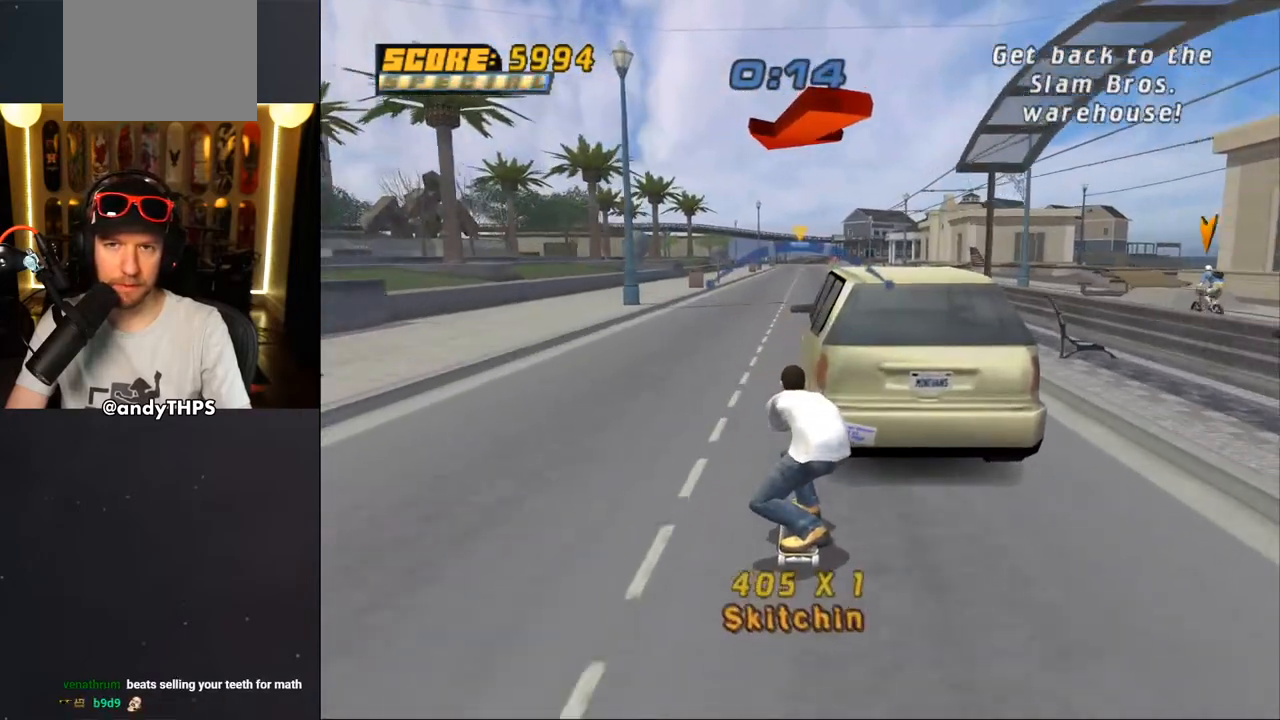
{"dt_ms": 500, "buttons": ["CROSS"], "left_stick": "center", "right_stick": "center", "events": [[117, "DPAD_LEFT", "down"], [183, "DPAD_LEFT", "up"]]}
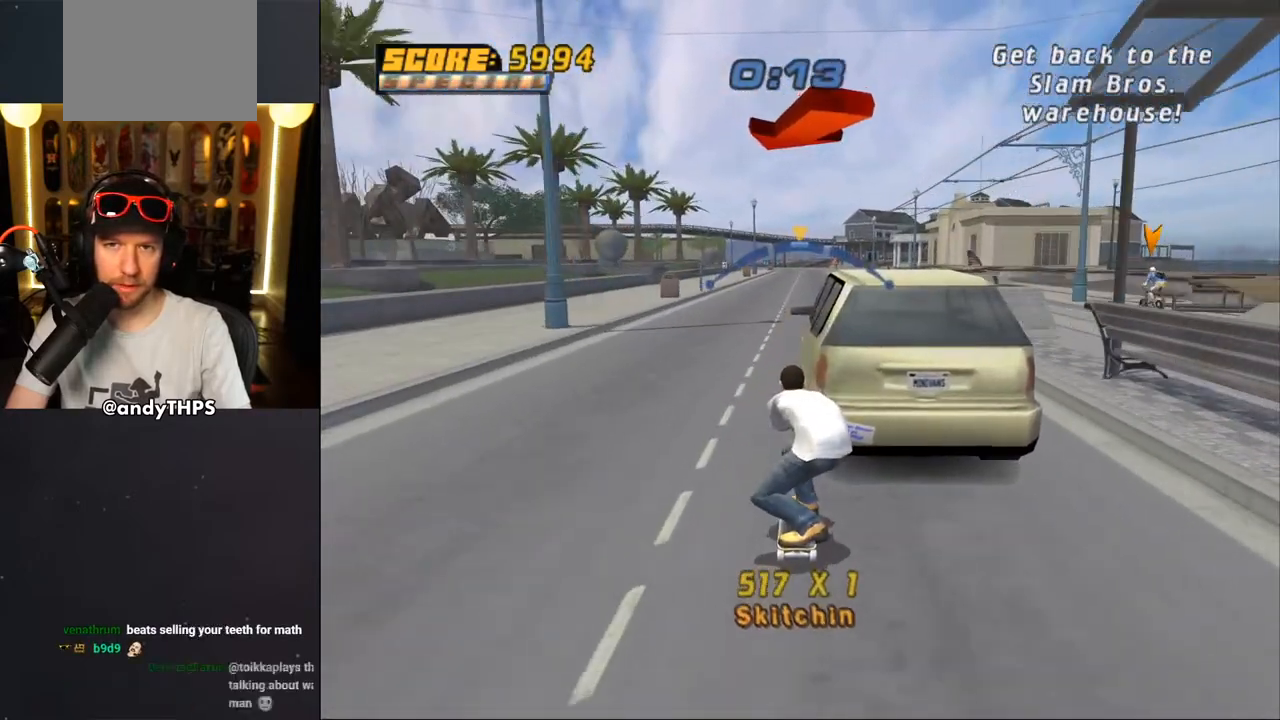
{"dt_ms": 500, "buttons": ["CROSS", "DPAD_LEFT"], "left_stick": "center", "right_stick": "center", "events": [[100, "DPAD_RIGHT", "down"], [183, "DPAD_RIGHT", "up"], [467, "DPAD_LEFT", "down"]]}
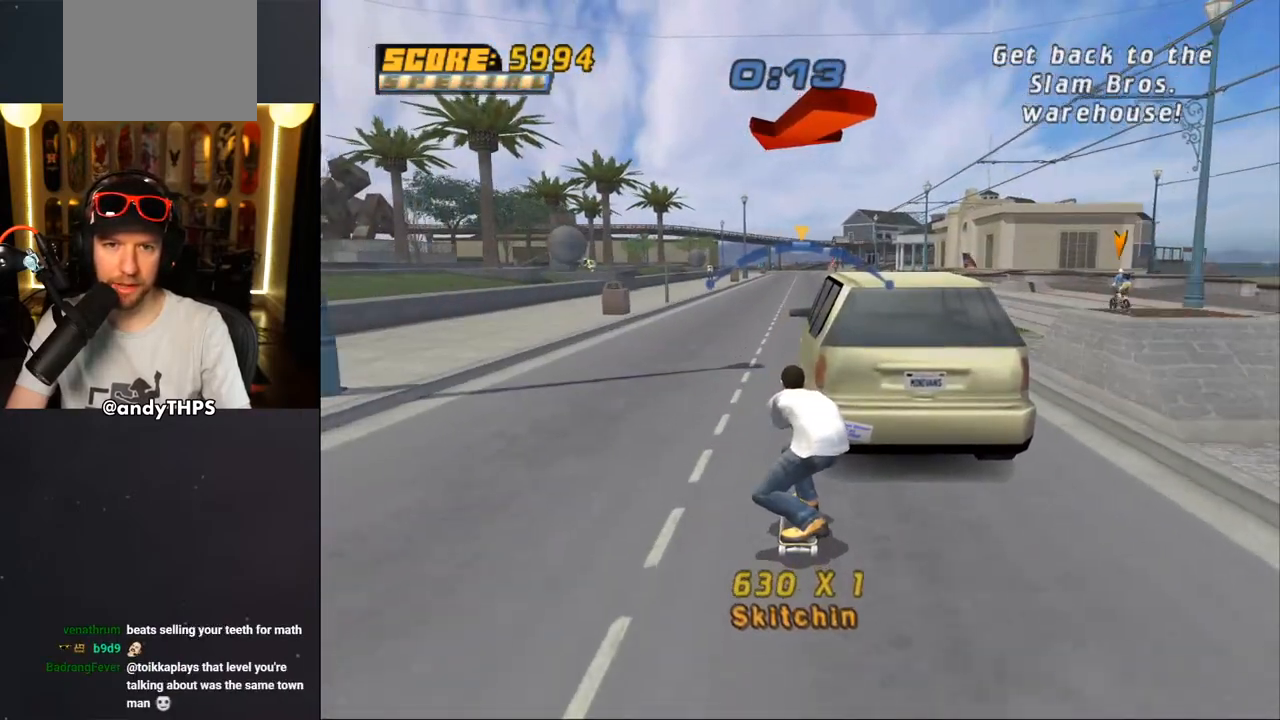
{"dt_ms": 500, "buttons": ["CROSS"], "left_stick": "center", "right_stick": "center", "events": [[50, "DPAD_LEFT", "up"], [333, "DPAD_RIGHT", "down"], [417, "DPAD_RIGHT", "up"]]}
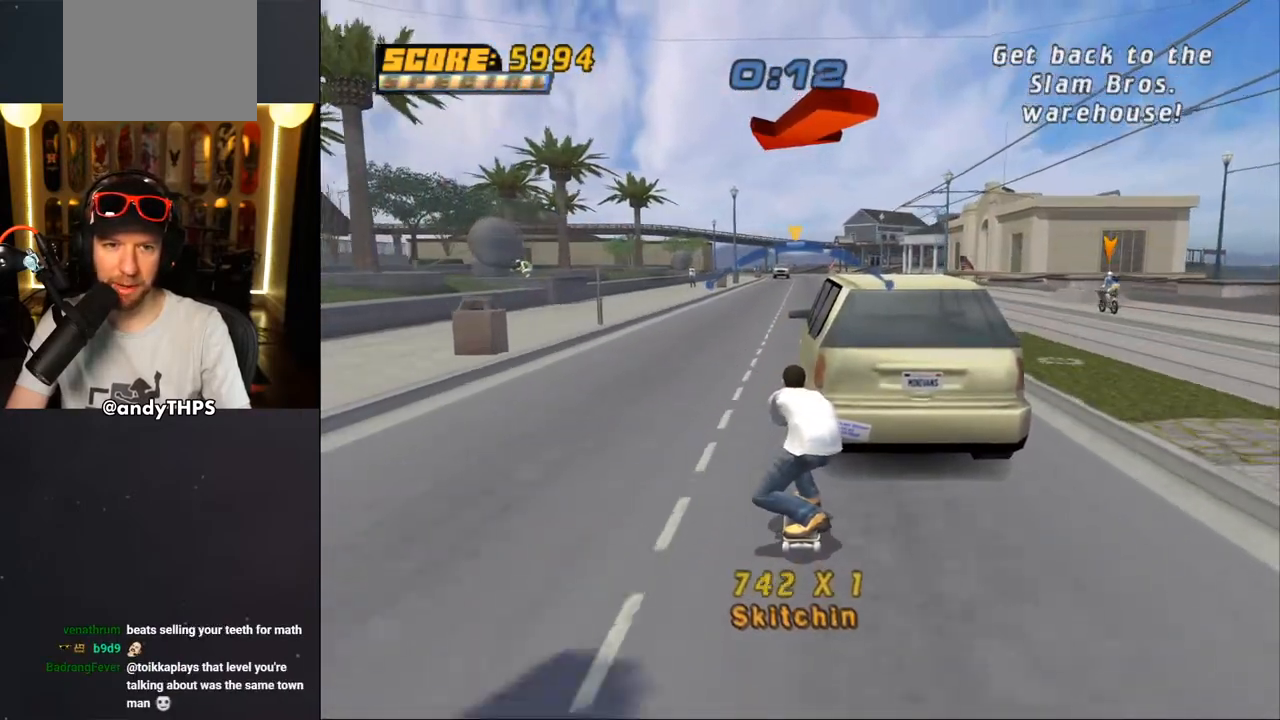
{"dt_ms": 500, "buttons": ["CROSS", "DPAD_RIGHT"], "left_stick": "center", "right_stick": "center", "events": [[133, "DPAD_LEFT", "down"], [200, "DPAD_LEFT", "up"], [500, "DPAD_RIGHT", "down"]]}
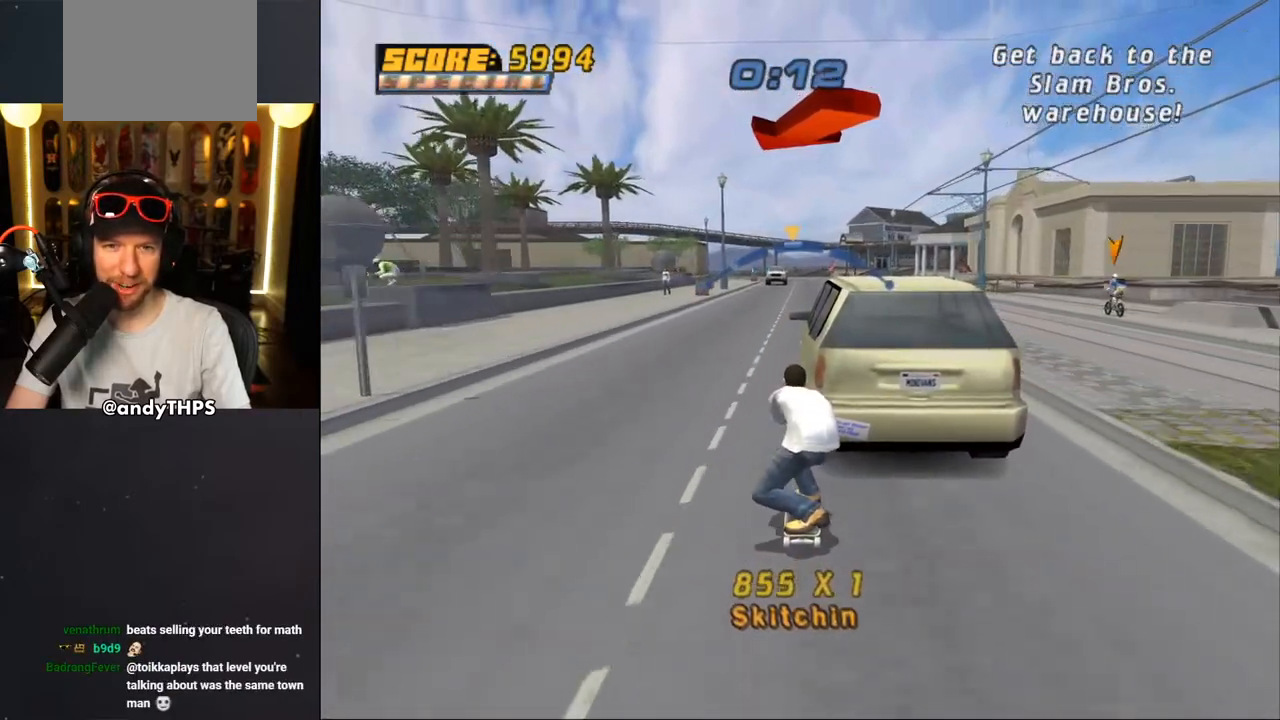
{"dt_ms": 500, "buttons": ["CROSS"], "left_stick": "center", "right_stick": "center", "events": [[117, "DPAD_RIGHT", "up"], [367, "DPAD_LEFT", "down"], [467, "DPAD_LEFT", "up"]]}
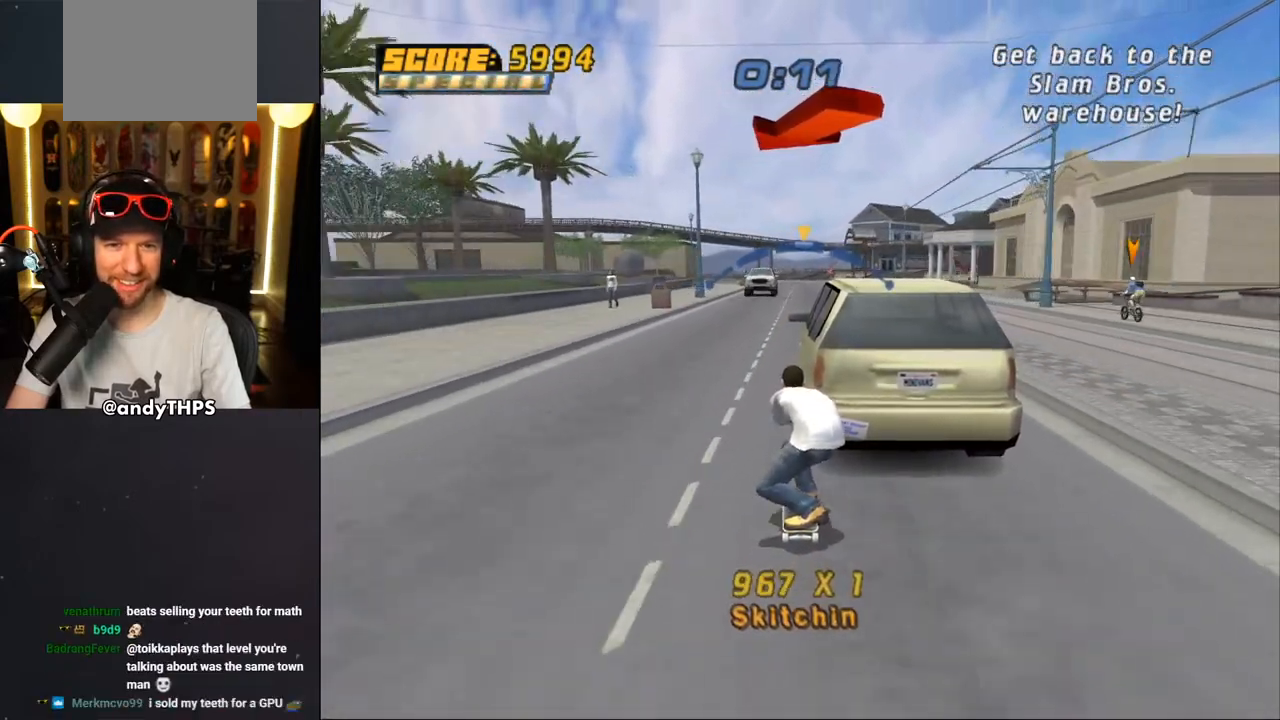
{"dt_ms": 500, "buttons": ["CROSS"], "left_stick": "center", "right_stick": "center", "events": []}
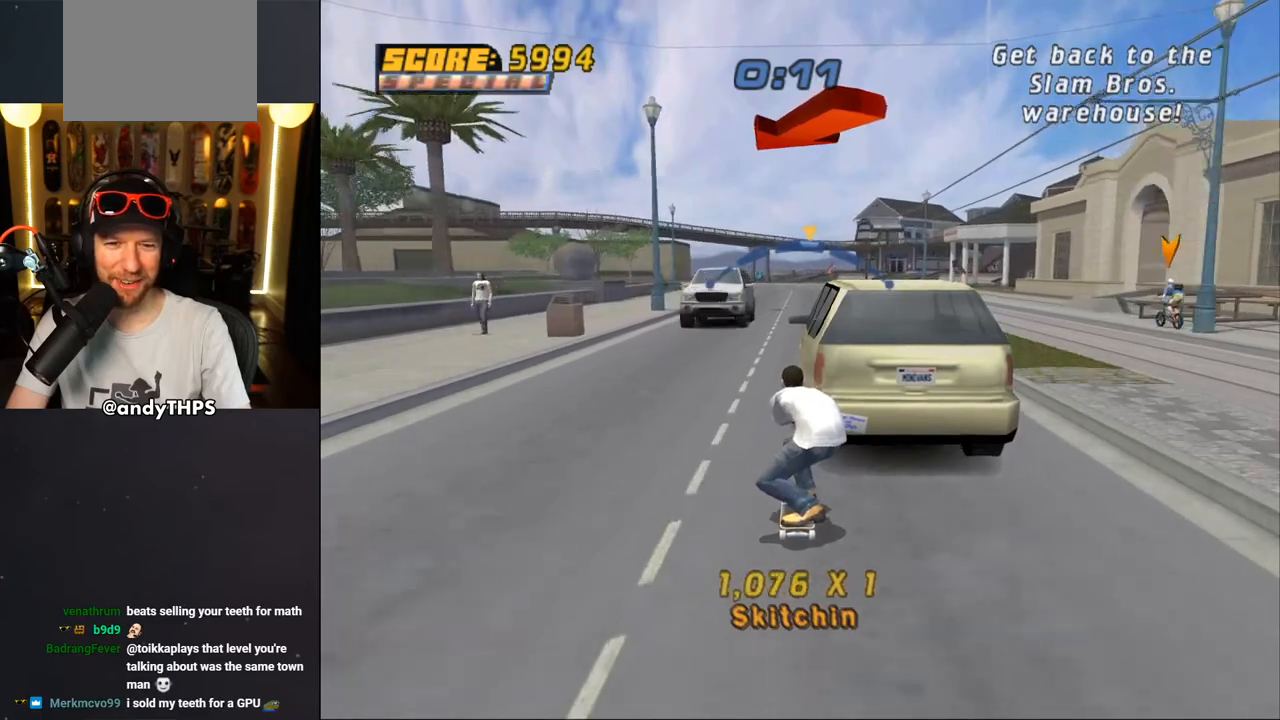
{"dt_ms": 500, "buttons": ["CROSS"], "left_stick": "center", "right_stick": "center", "events": [[117, "DPAD_LEFT", "down"], [200, "DPAD_LEFT", "up"]]}
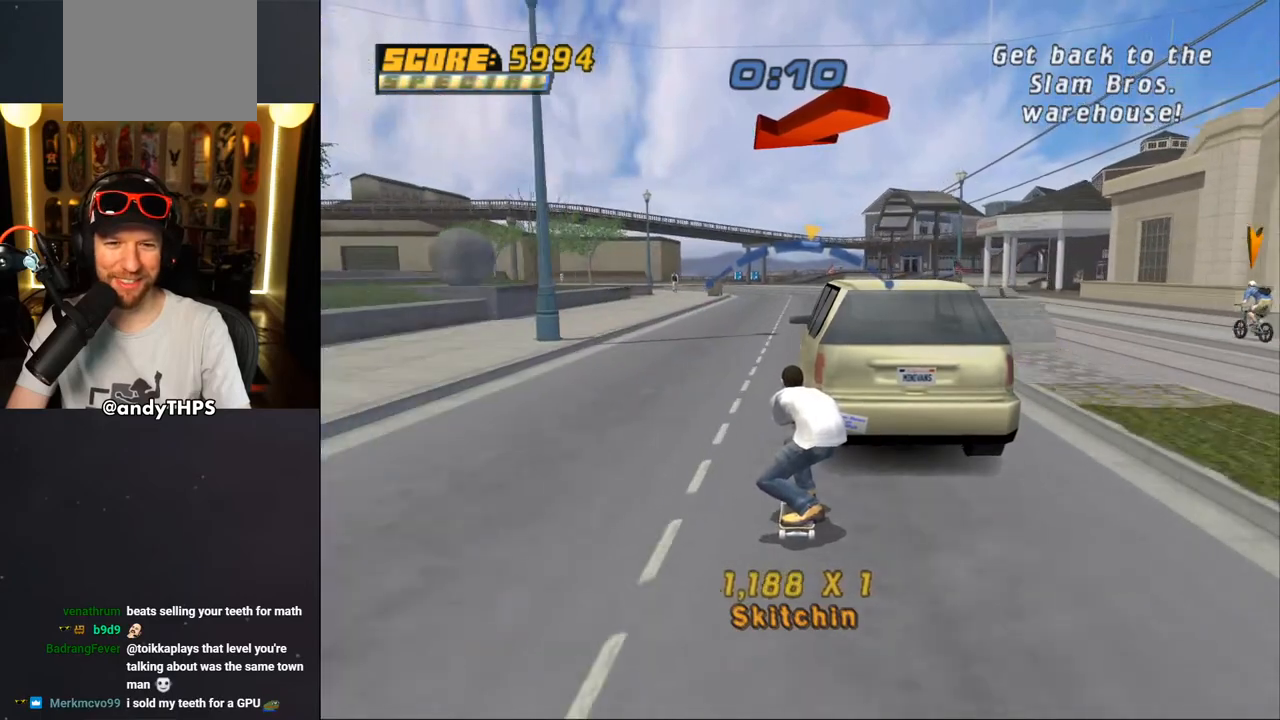
{"dt_ms": 500, "buttons": ["CROSS"], "left_stick": "center", "right_stick": "center", "events": [[367, "DPAD_RIGHT", "down"], [433, "DPAD_RIGHT", "up"]]}
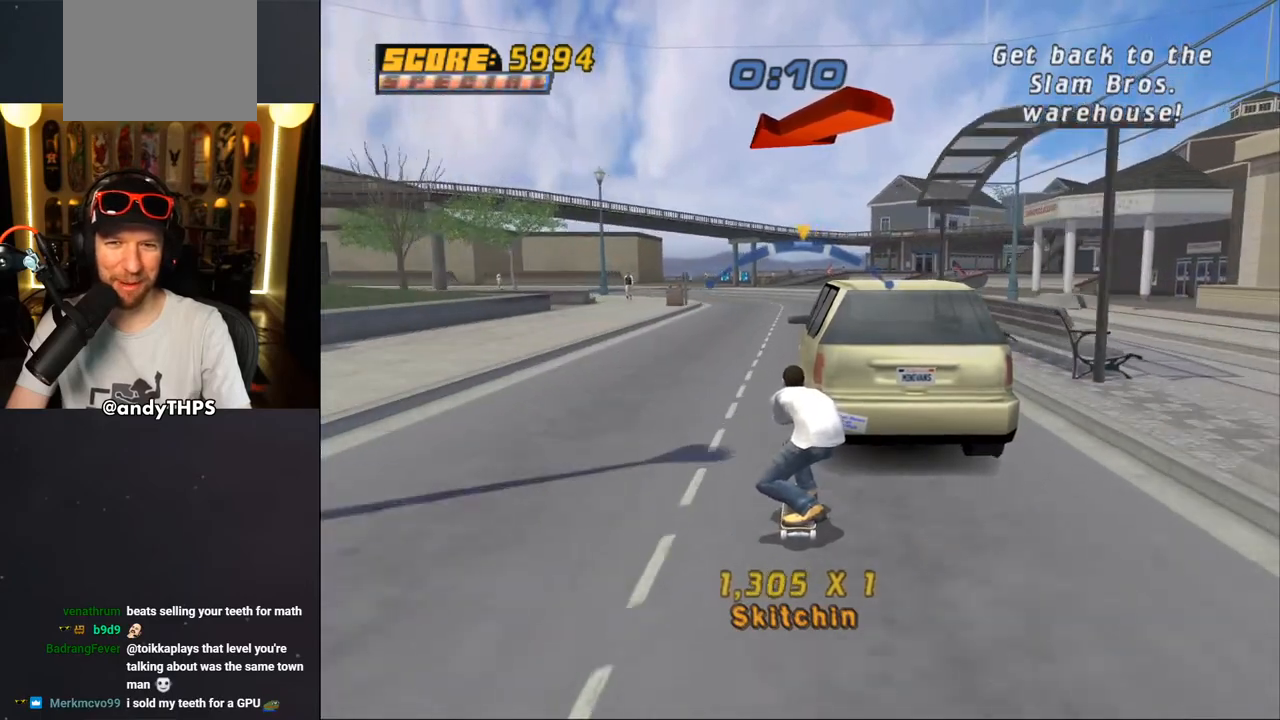
{"dt_ms": 500, "buttons": ["CROSS"], "left_stick": "center", "right_stick": "center", "events": [[217, "DPAD_LEFT", "down"], [267, "DPAD_LEFT", "up"]]}
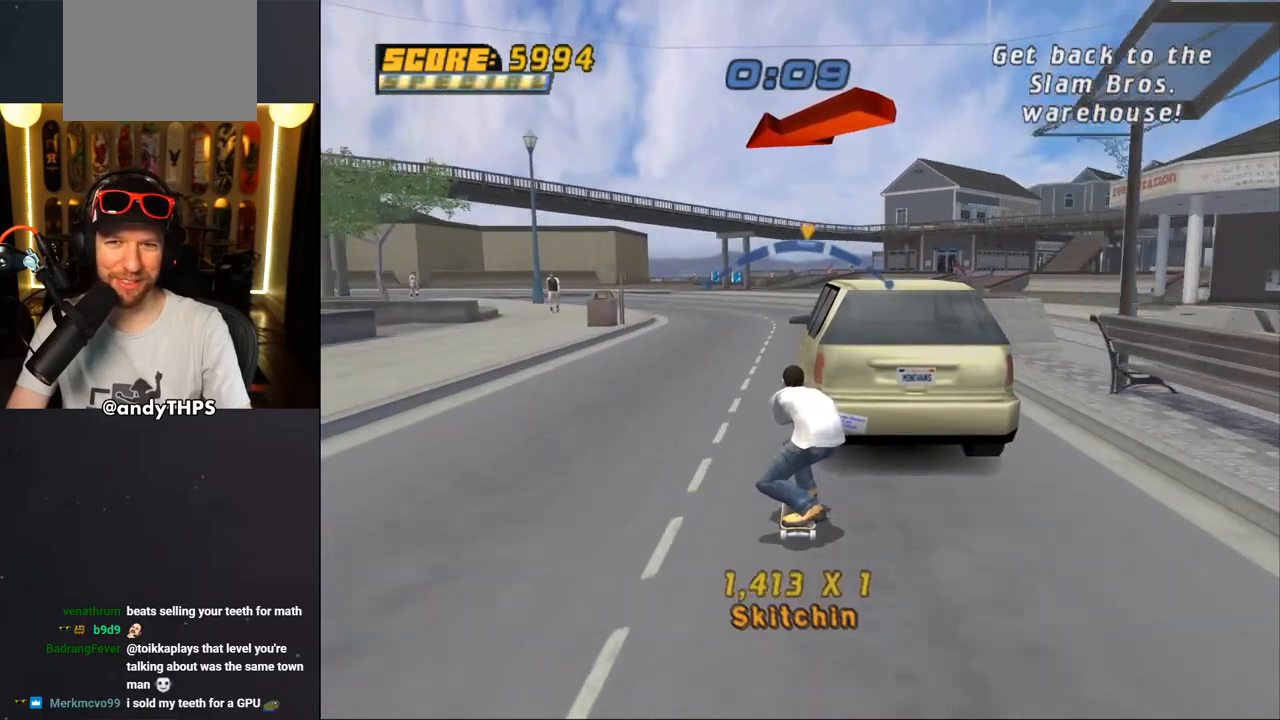
{"dt_ms": 500, "buttons": ["CROSS"], "left_stick": "center", "right_stick": "center", "events": [[317, "DPAD_RIGHT", "down"], [383, "DPAD_RIGHT", "up"]]}
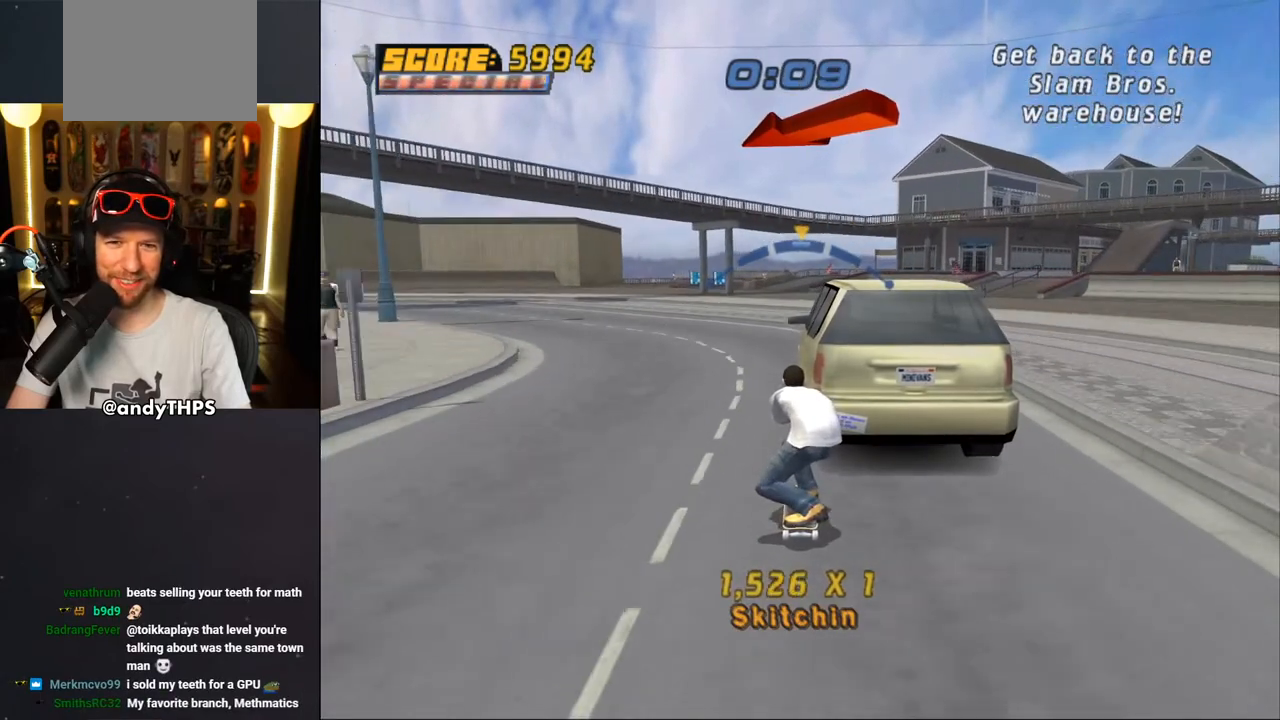
{"dt_ms": 1000, "buttons": ["CROSS"], "left_stick": "center", "right_stick": "center"}
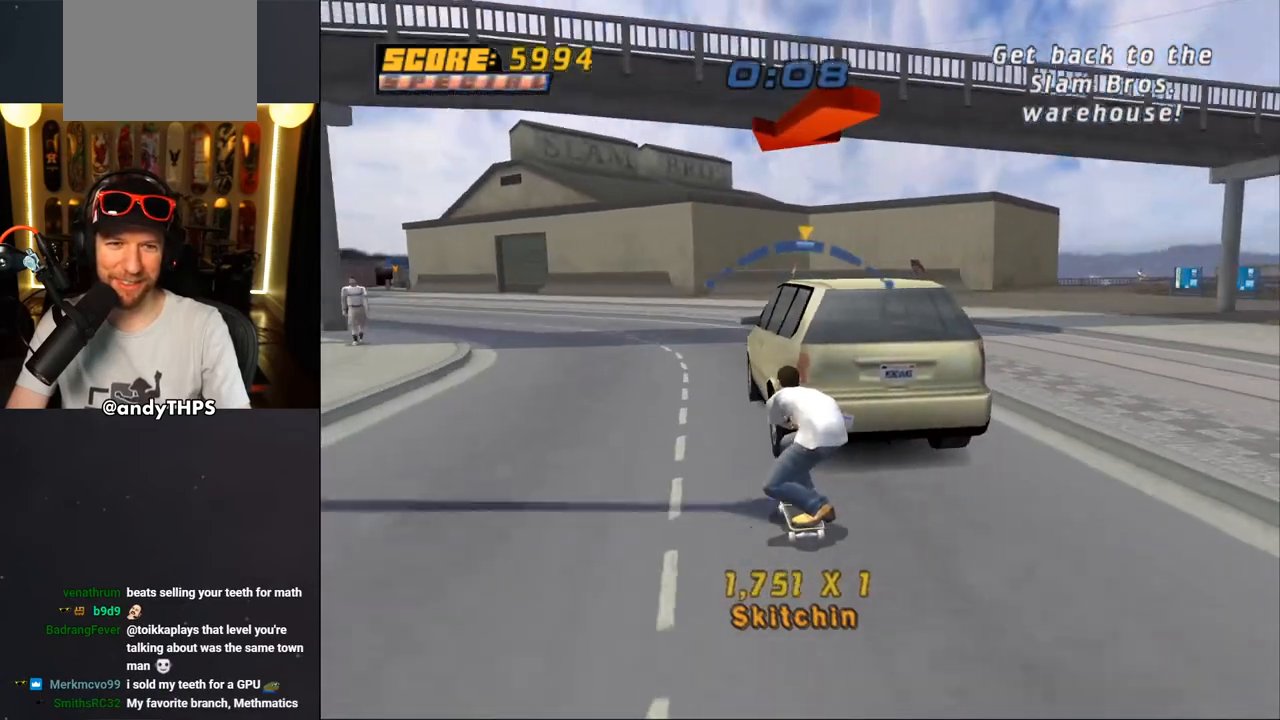
{"dt_ms": 500, "buttons": ["CROSS", "R1"], "left_stick": "center", "right_stick": "center", "events": [[500, "R1", "down"]]}
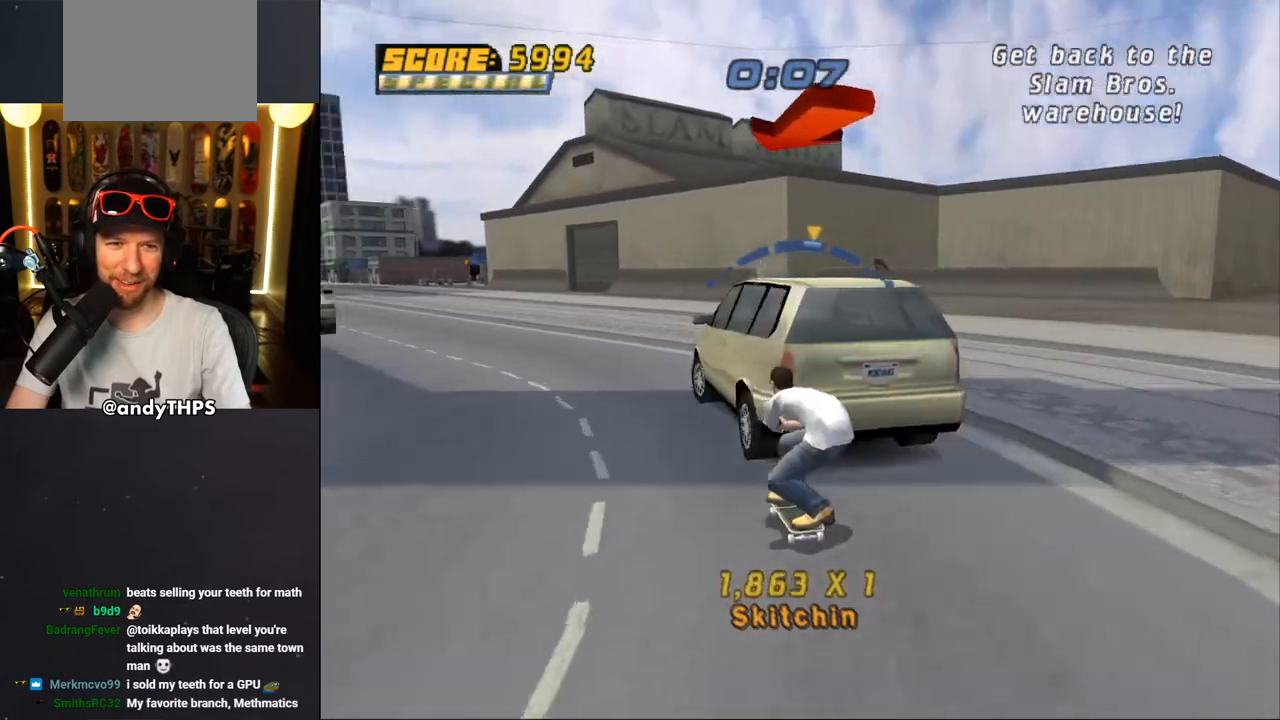
{"dt_ms": 500, "buttons": ["CROSS", "DPAD_RIGHT"], "left_stick": "center", "right_stick": "center", "events": [[100, "R1", "up"], [200, "DPAD_LEFT", "down"], [300, "DPAD_LEFT", "up"], [467, "DPAD_RIGHT", "down"]]}
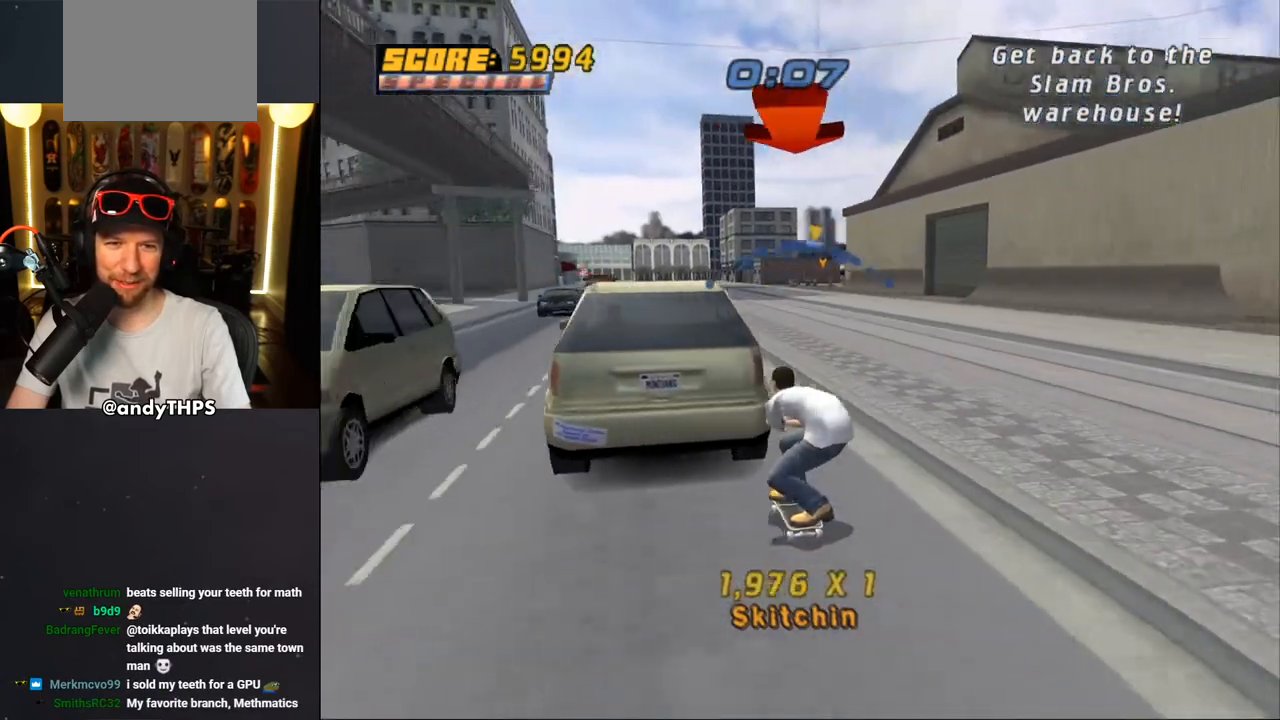
{"dt_ms": 500, "buttons": ["CROSS"], "left_stick": "center", "right_stick": "center", "events": [[17, "DPAD_RIGHT", "up"]]}
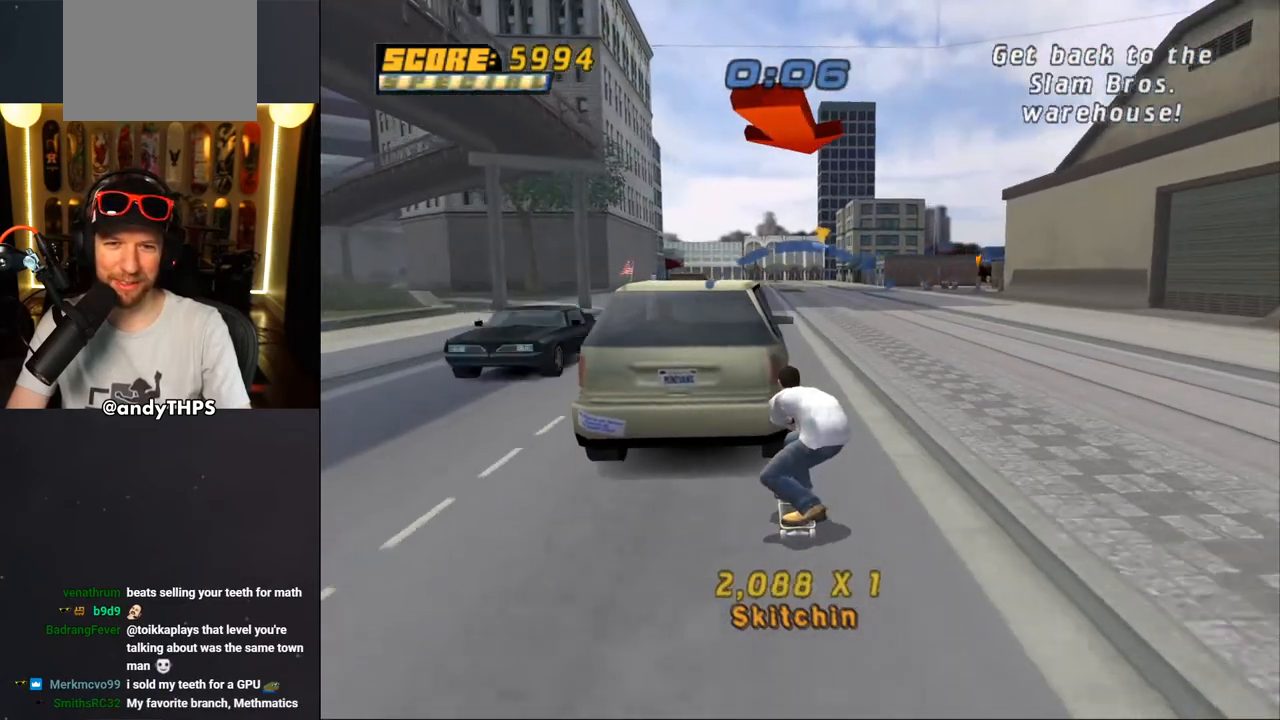
{"dt_ms": 500, "buttons": ["CROSS"], "left_stick": "center", "right_stick": "center", "events": [[33, "DPAD_DOWN", "down"], [117, "DPAD_DOWN", "up"], [167, "DPAD_RIGHT", "down"], [367, "DPAD_RIGHT", "up"]]}
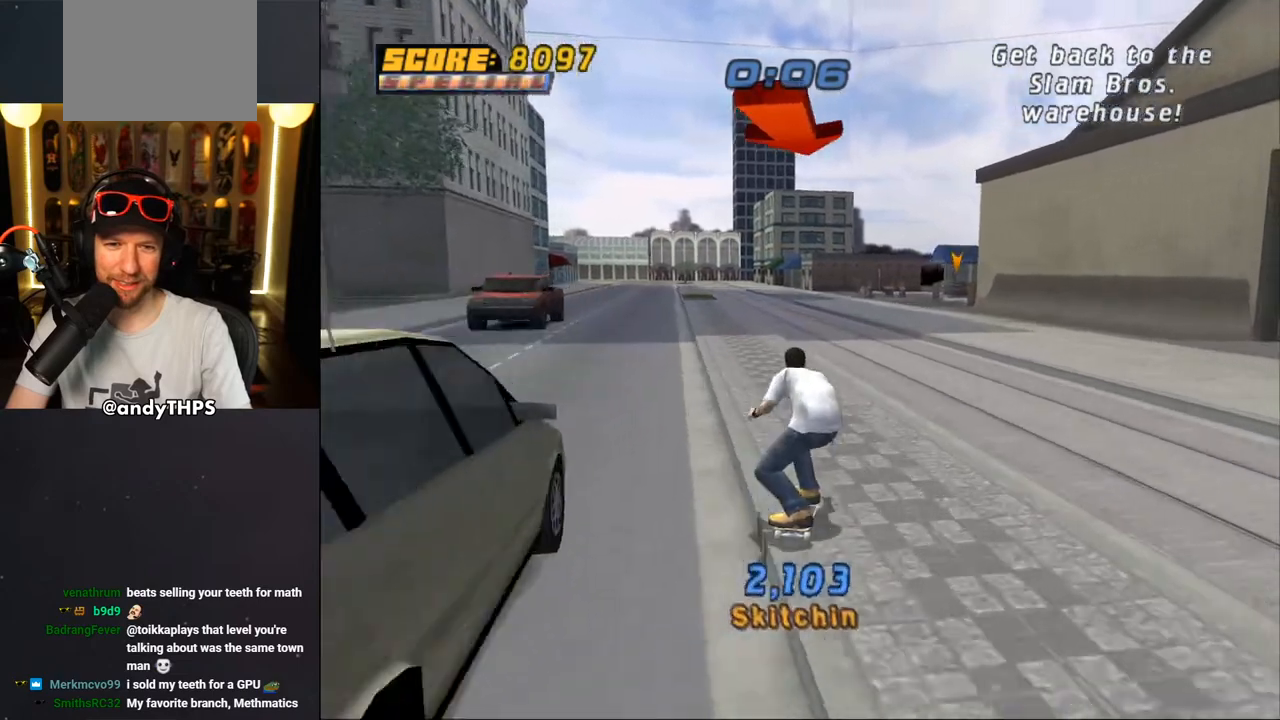
{"dt_ms": 500, "buttons": ["CROSS"], "left_stick": "center", "right_stick": "center", "events": [[350, "DPAD_RIGHT", "down"], [450, "DPAD_RIGHT", "up"]]}
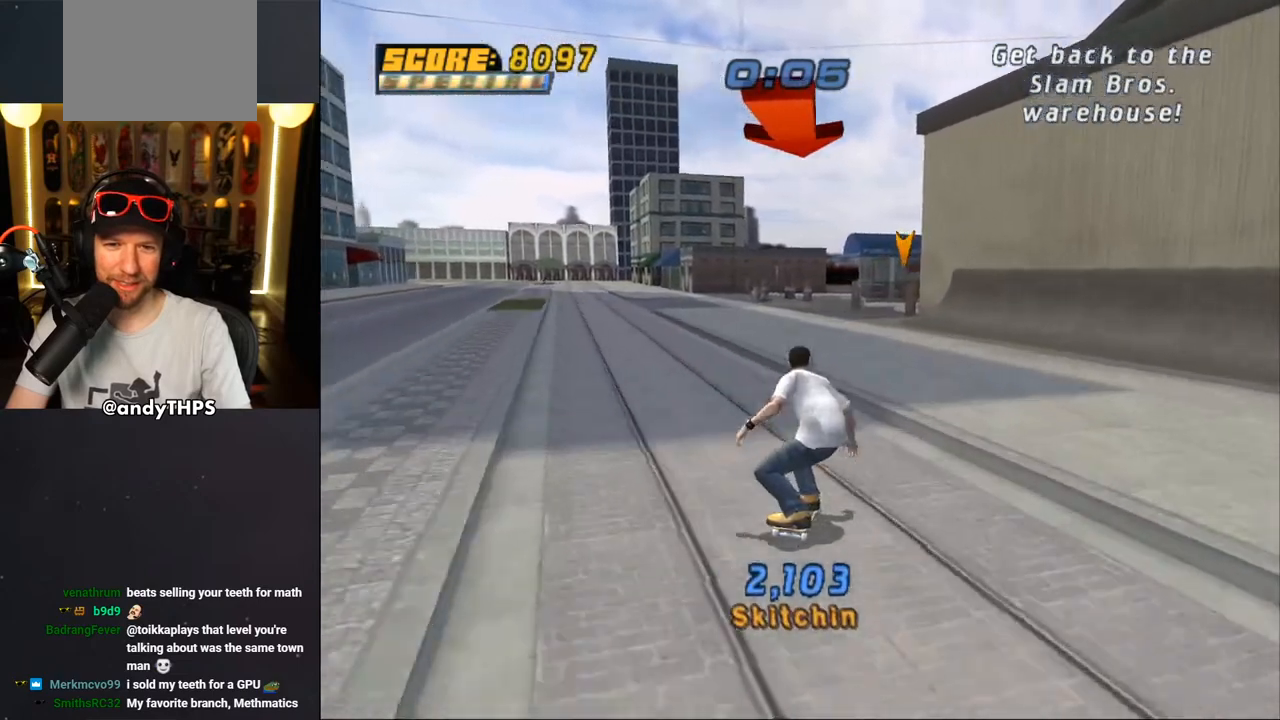
{"dt_ms": 500, "buttons": ["CROSS"], "left_stick": "center", "right_stick": "center", "events": [[333, "DPAD_LEFT", "down"], [400, "DPAD_LEFT", "up"]]}
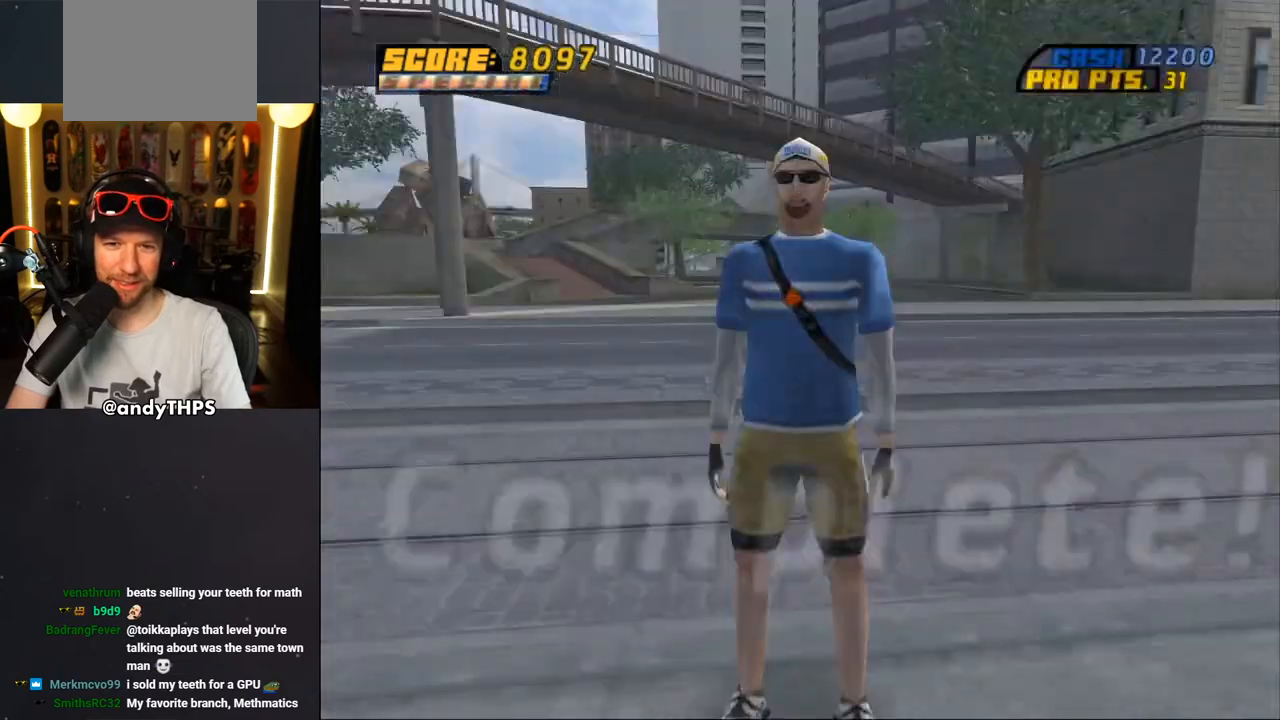
{"dt_ms": 500, "buttons": ["CROSS"], "left_stick": "center", "right_stick": "center", "events": [[67, "DPAD_DOWN", "down"], [100, "L2", "down"], [117, "R1", "down"], [150, "DPAD_RIGHT", "down"], [217, "DPAD_RIGHT", "up"], [250, "L2", "up"], [250, "R1", "up"], [283, "DPAD_DOWN", "up"]]}
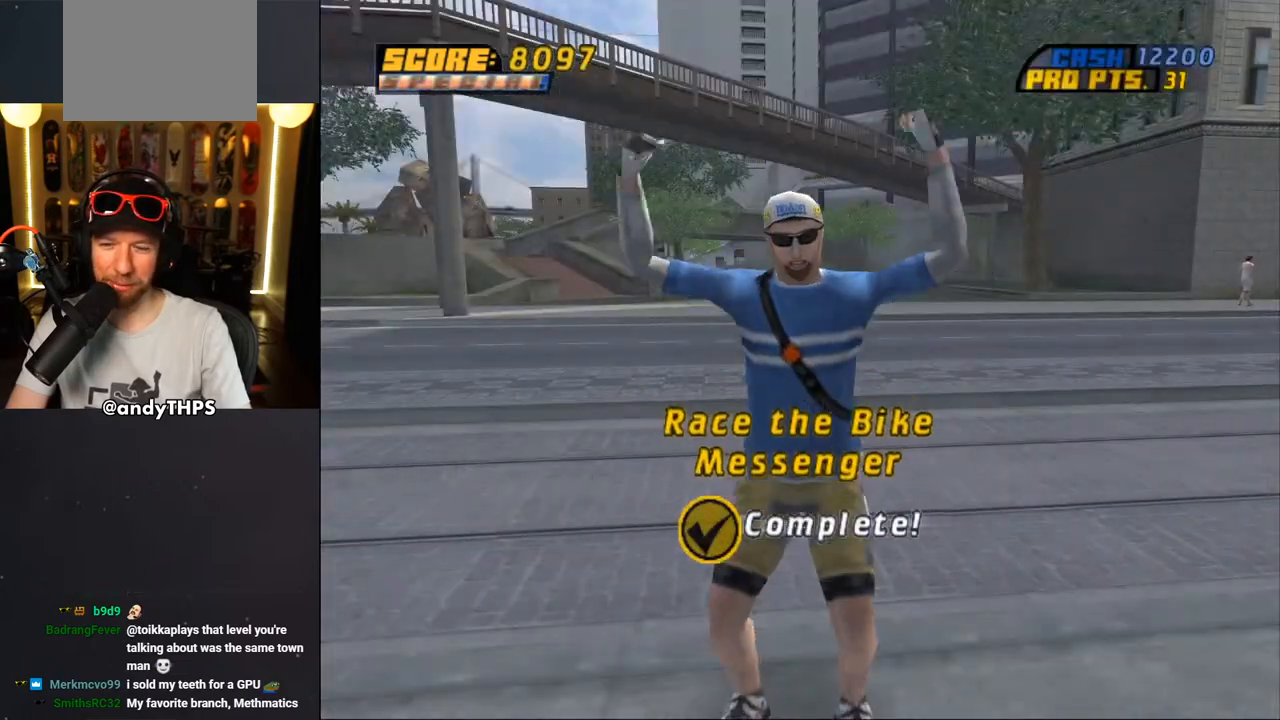
{"dt_ms": 500, "buttons": ["CROSS"], "left_stick": "center", "right_stick": "center", "events": []}
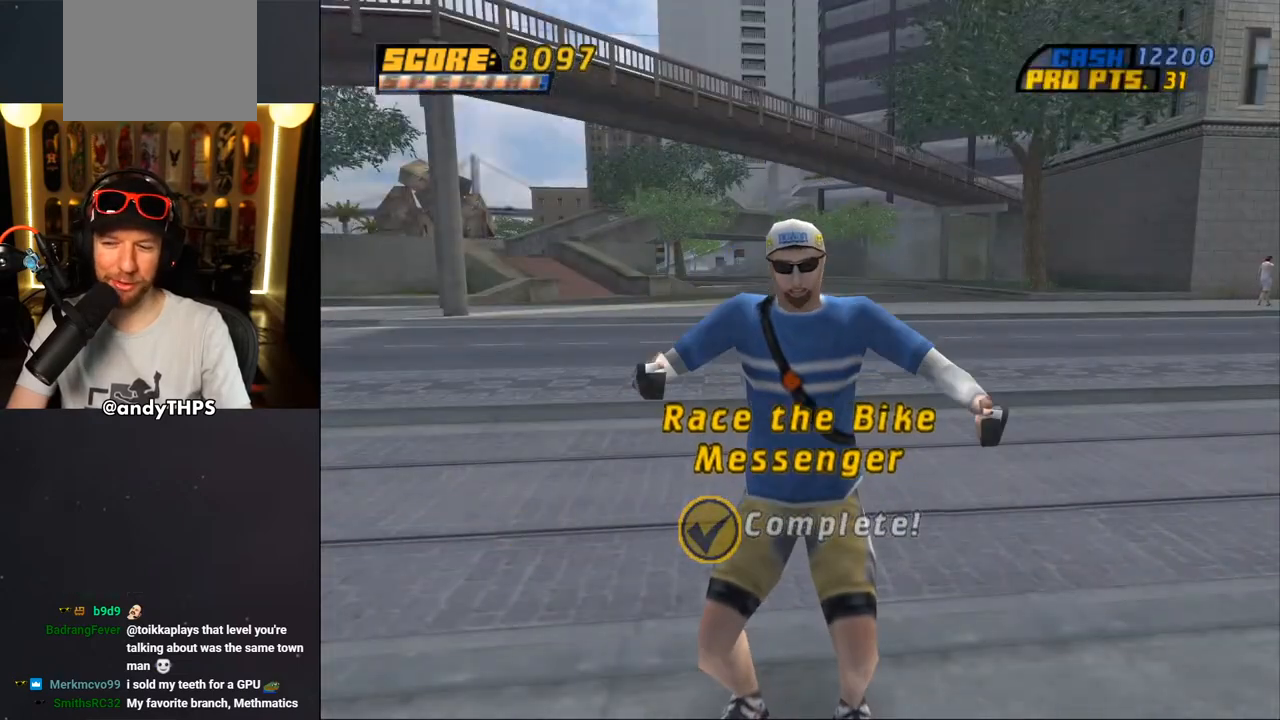
{"dt_ms": 500, "buttons": [], "left_stick": "center", "right_stick": "center", "events": [[500, "CROSS", "up"]]}
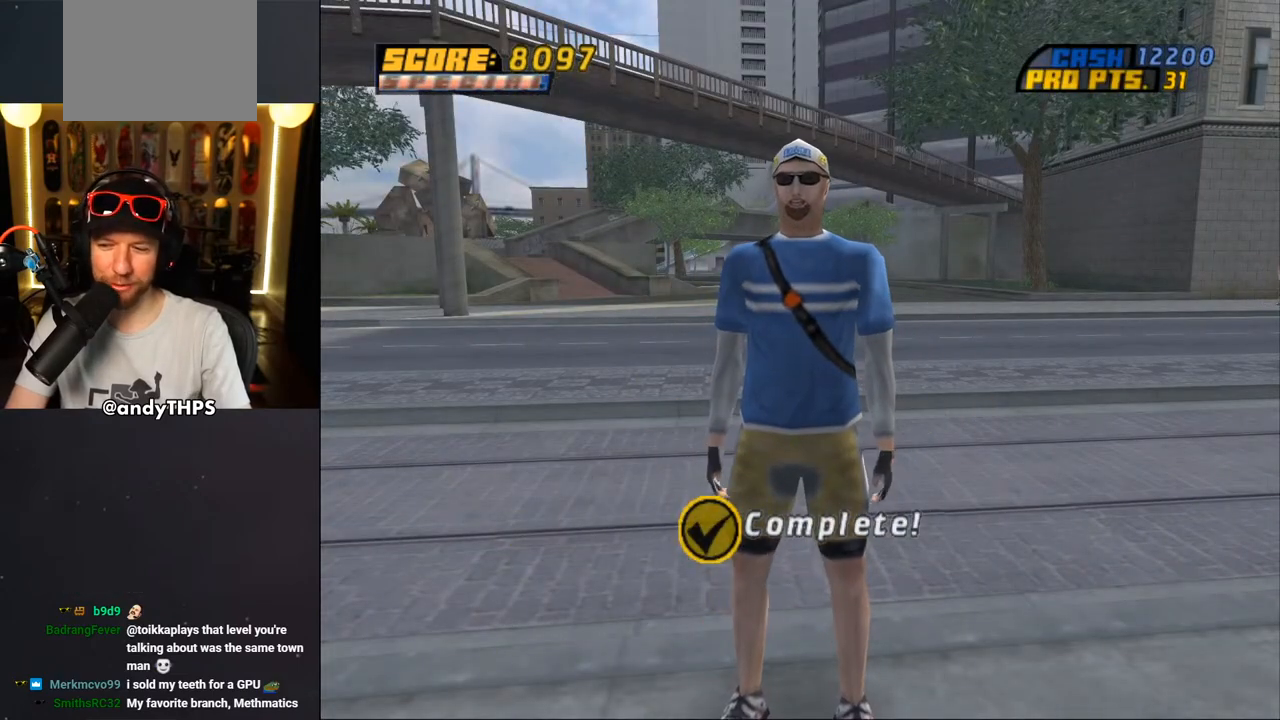
{"dt_ms": 500, "buttons": [], "left_stick": "center", "right_stick": "center", "events": []}
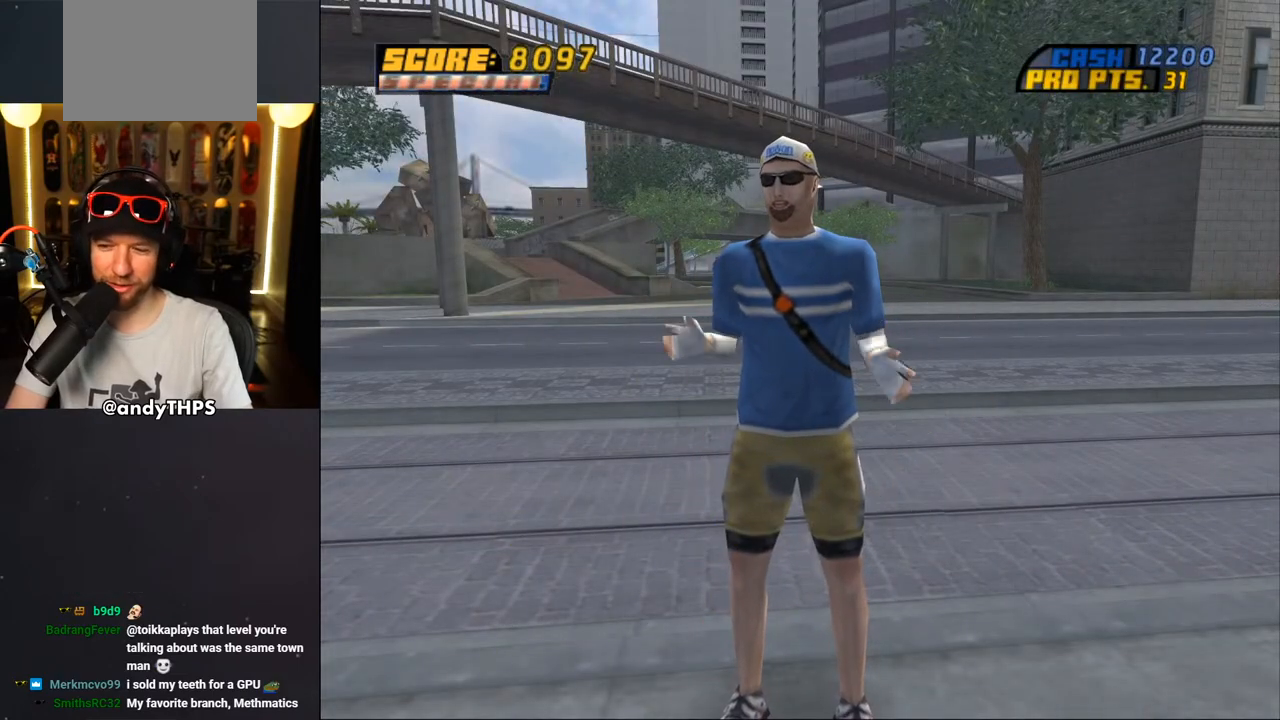
{"dt_ms": 500, "buttons": ["CROSS"], "left_stick": "center", "right_stick": "center", "events": [[433, "CROSS", "down"]]}
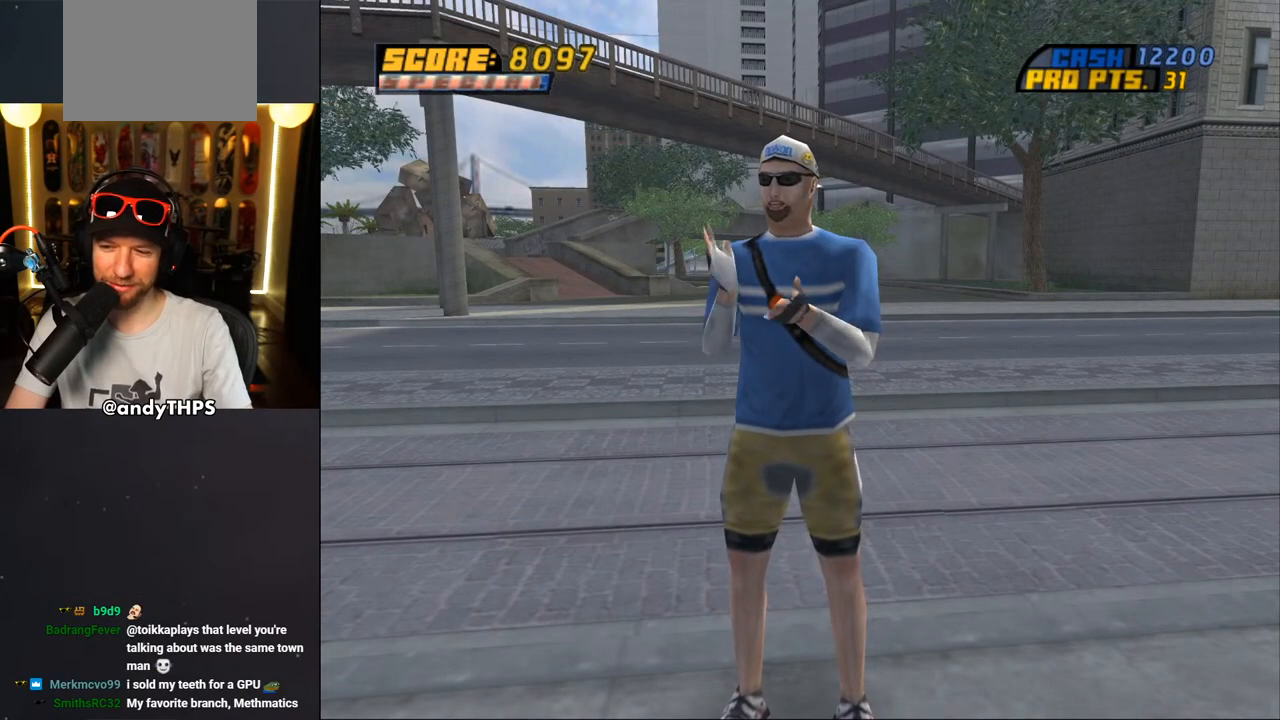
{"dt_ms": 500, "buttons": ["CROSS"], "left_stick": "center", "right_stick": "center", "events": [[50, "DPAD_DOWN", "down"], [233, "L2", "down"], [233, "R1", "down"], [383, "DPAD_DOWN", "up"], [383, "R1", "up"], [400, "L2", "up"]]}
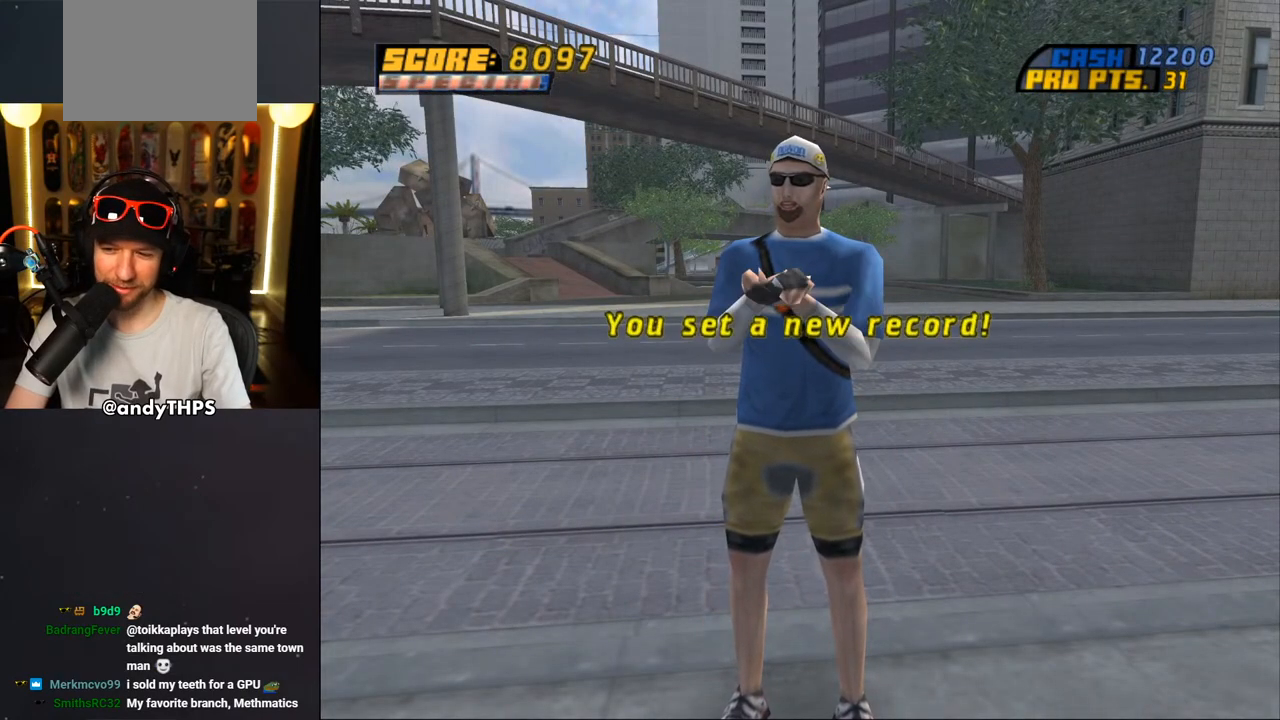
{"dt_ms": 500, "buttons": [], "left_stick": "center", "right_stick": "center", "events": [[200, "CROSS", "up"]]}
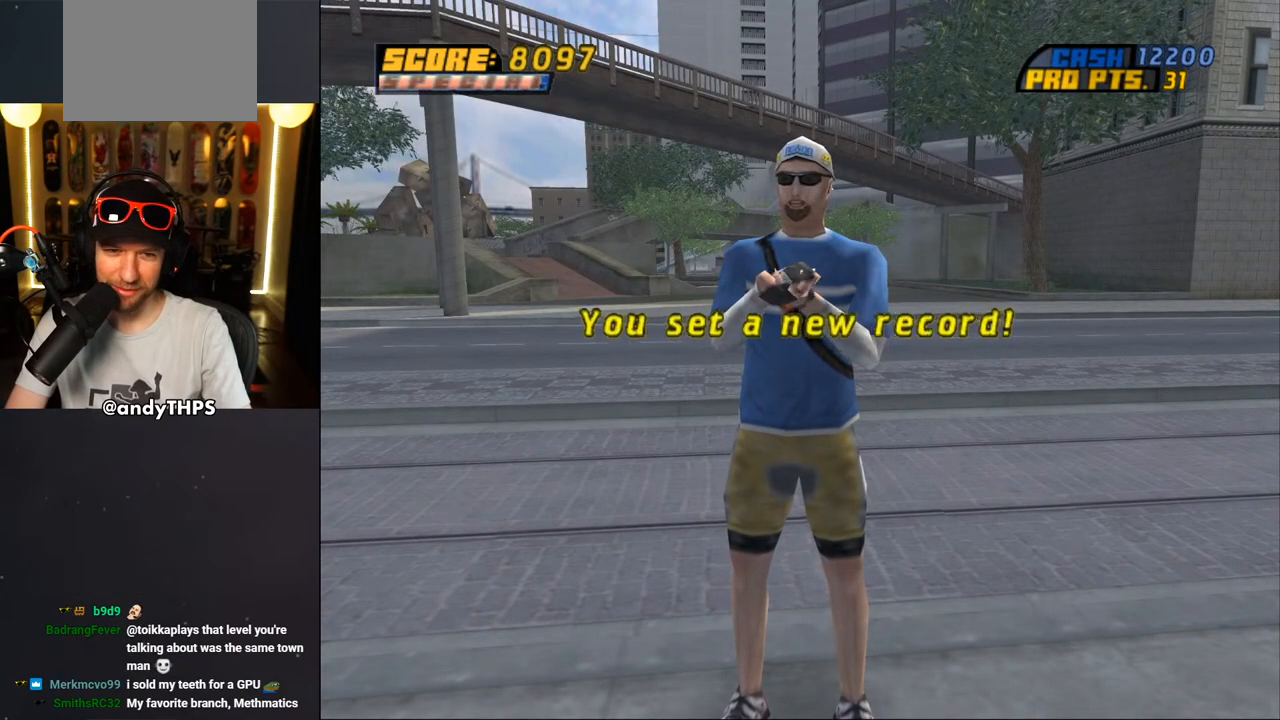
{"dt_ms": 500, "buttons": [], "left_stick": "center", "right_stick": "center", "events": [[33, "CROSS", "down"], [250, "CROSS", "up"]]}
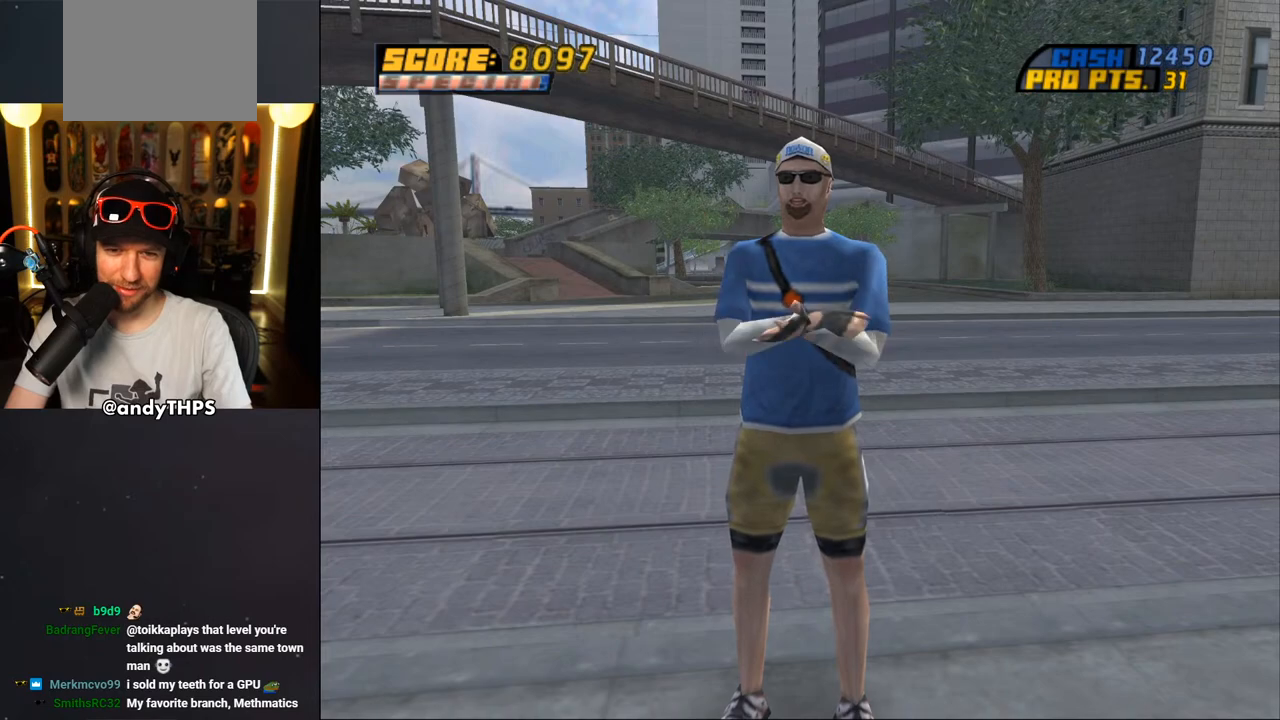
{"dt_ms": 500, "buttons": [], "left_stick": "center", "right_stick": "center", "events": [[67, "CROSS", "down"], [283, "CROSS", "up"]]}
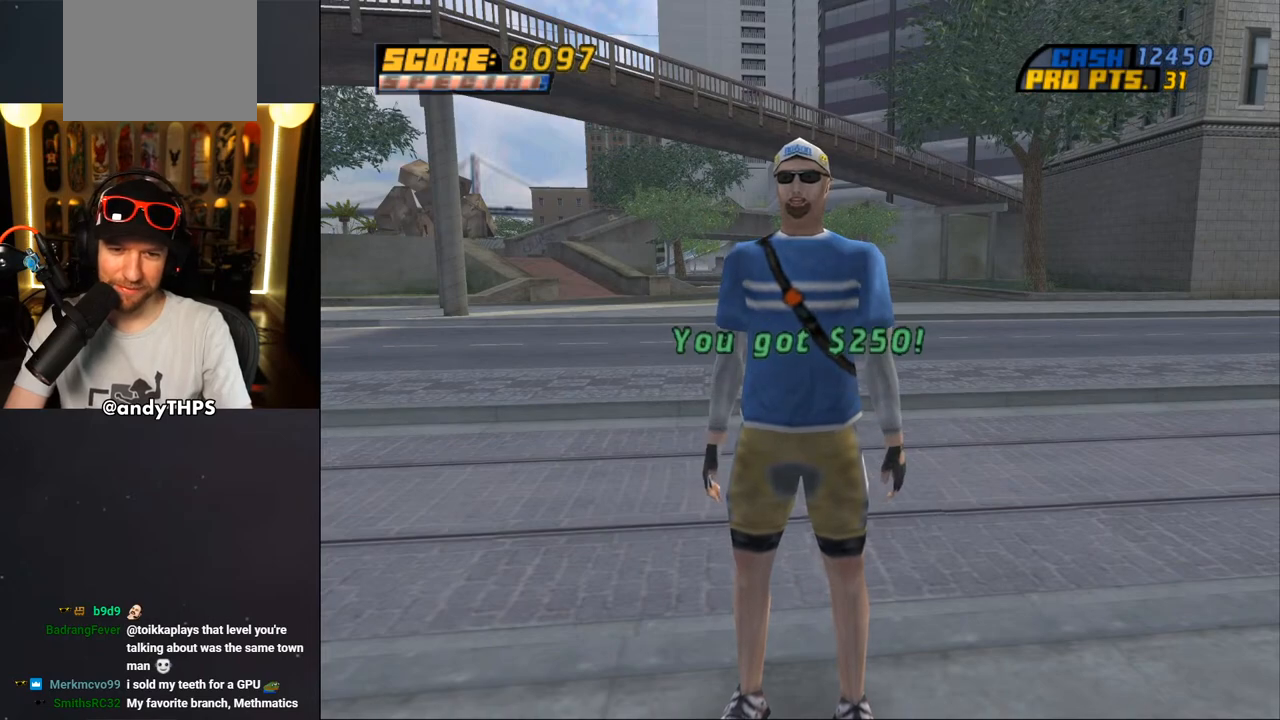
{"dt_ms": 500, "buttons": ["CROSS"], "left_stick": "center", "right_stick": "center", "events": [[83, "CROSS", "down"], [233, "CROSS", "up"], [400, "CROSS", "down"]]}
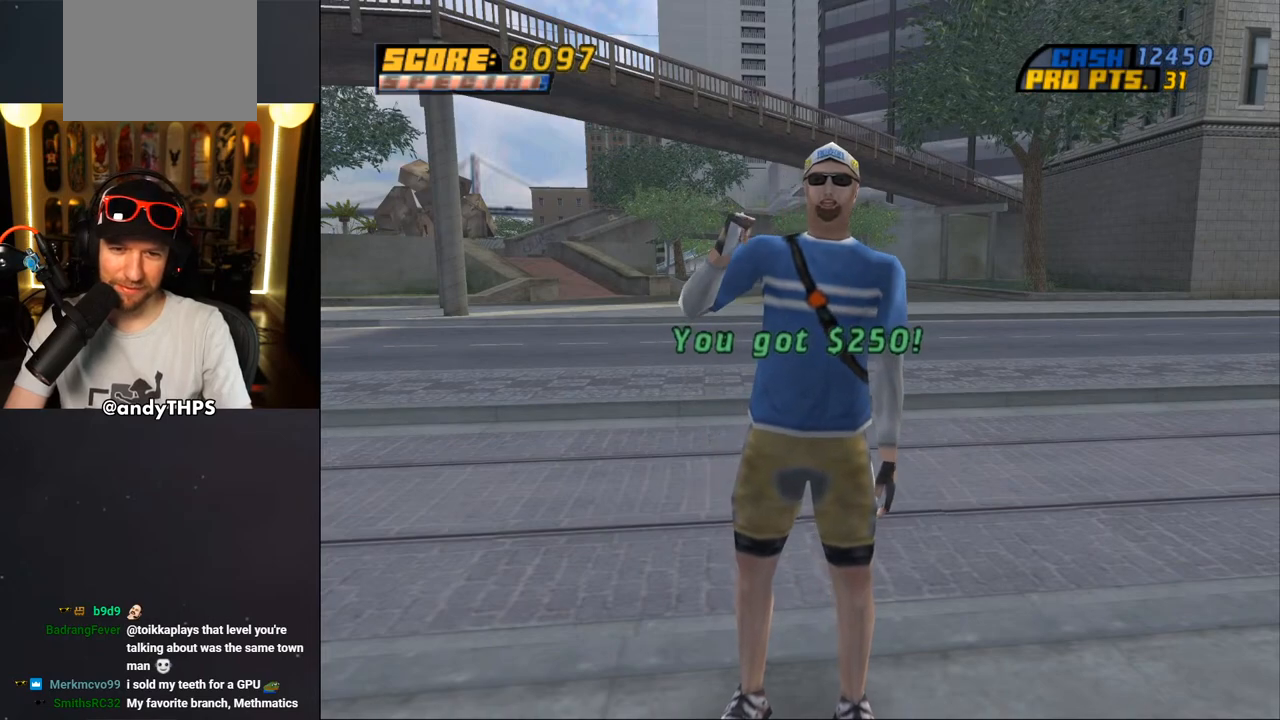
{"dt_ms": 500, "buttons": [], "left_stick": "center", "right_stick": "center", "events": [[33, "CROSS", "up"]]}
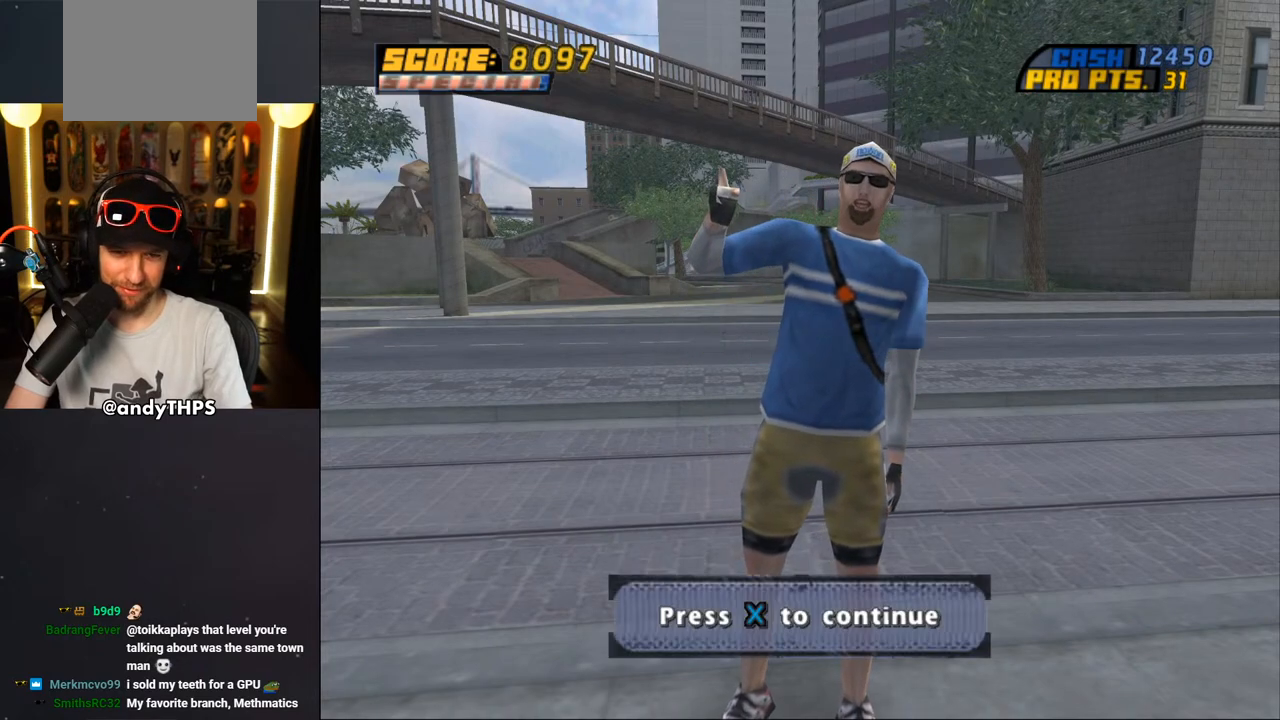
{"dt_ms": 500, "buttons": ["CROSS"], "left_stick": "center", "right_stick": "center", "events": [[383, "CROSS", "down"]]}
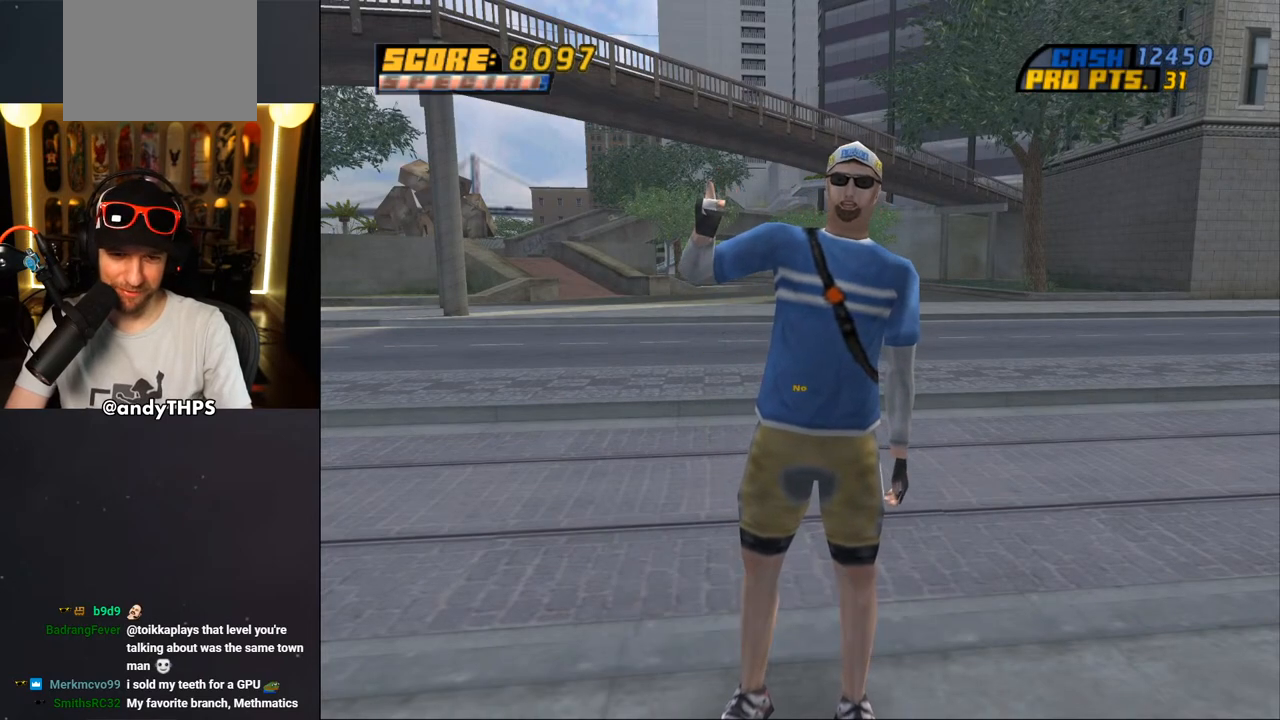
{"dt_ms": 500, "buttons": [], "left_stick": "center", "right_stick": "center", "events": [[50, "CROSS", "up"]]}